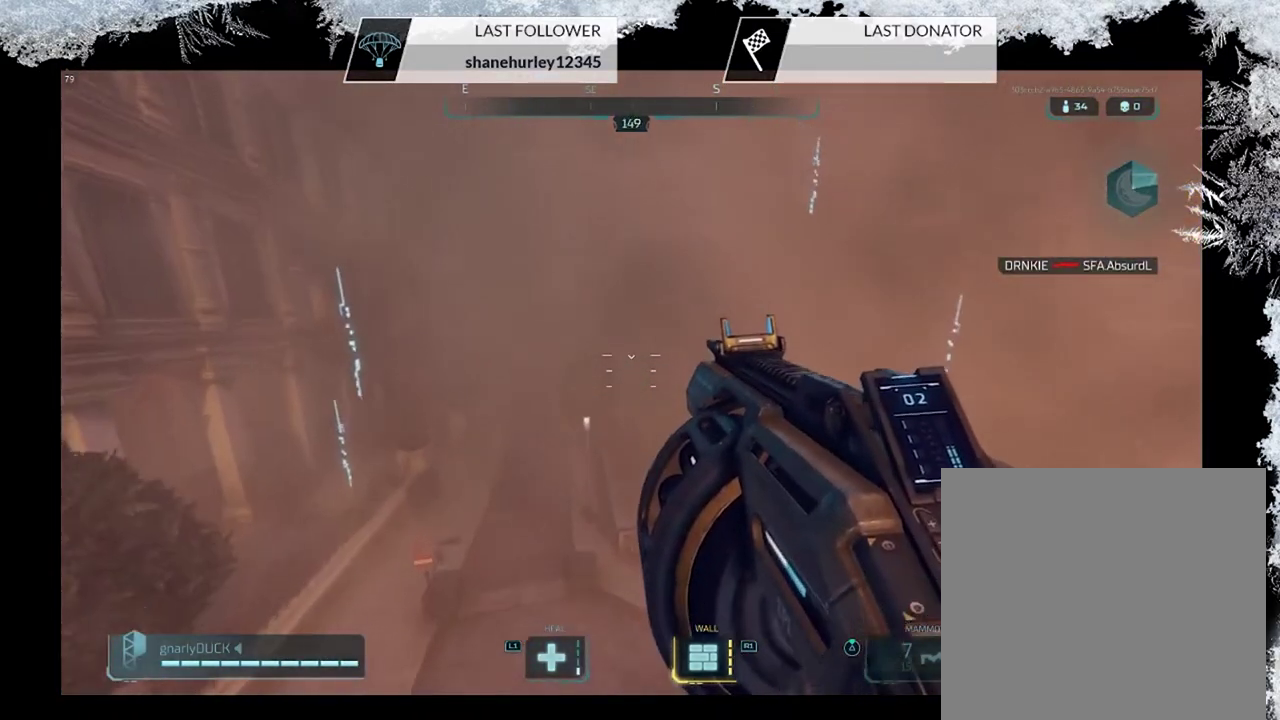
Gameplay with a controller (PlayStation layout); each line is a JSON object with the inputs held at the frame after it (dt_ms = milliseconds from this image to that frame). "events" lists button and stick changes between this image and that frame as [ms after this image, input, new state], when the widget could be followed in between.
{"dt_ms": 500, "buttons": [], "left_stick": "up-left", "right_stick": "center", "events": [[233, "right_stick", "down"], [500, "right_stick", "center"]]}
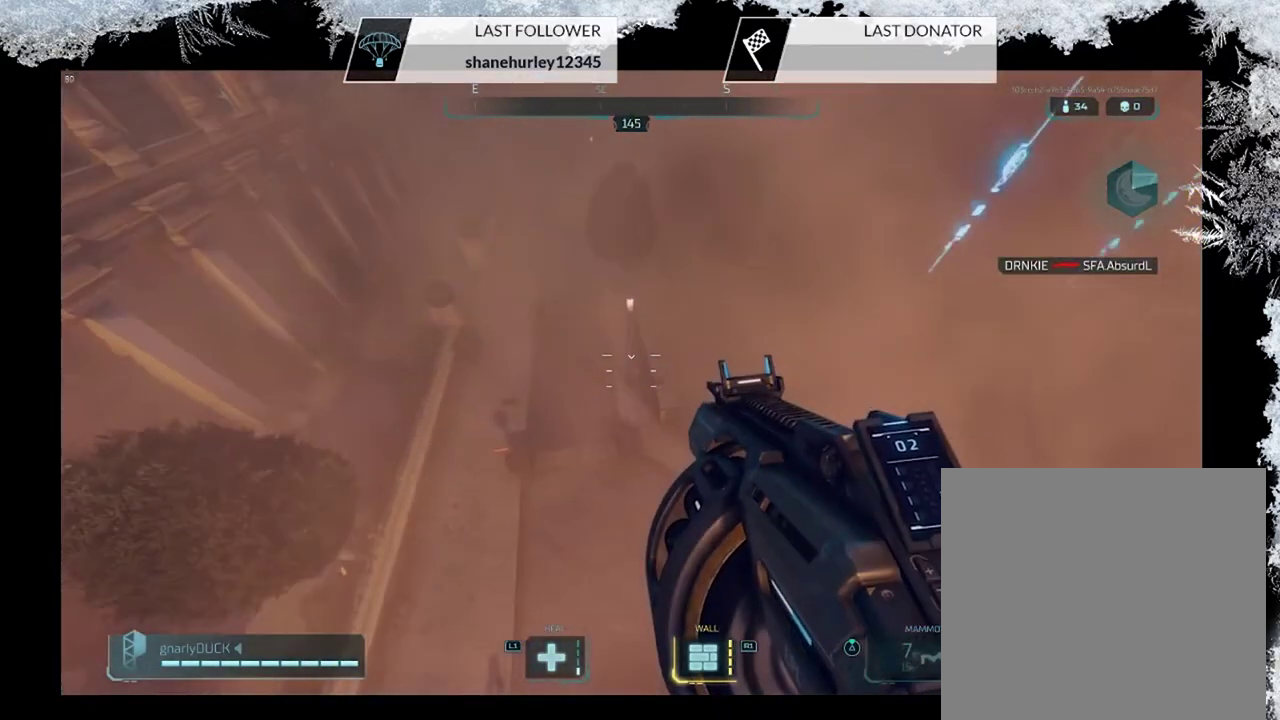
{"dt_ms": 500, "buttons": [], "left_stick": "up-left", "right_stick": "up-right", "events": [[100, "left_stick", "up"], [400, "left_stick", "up-left"], [433, "right_stick", "up-right"]]}
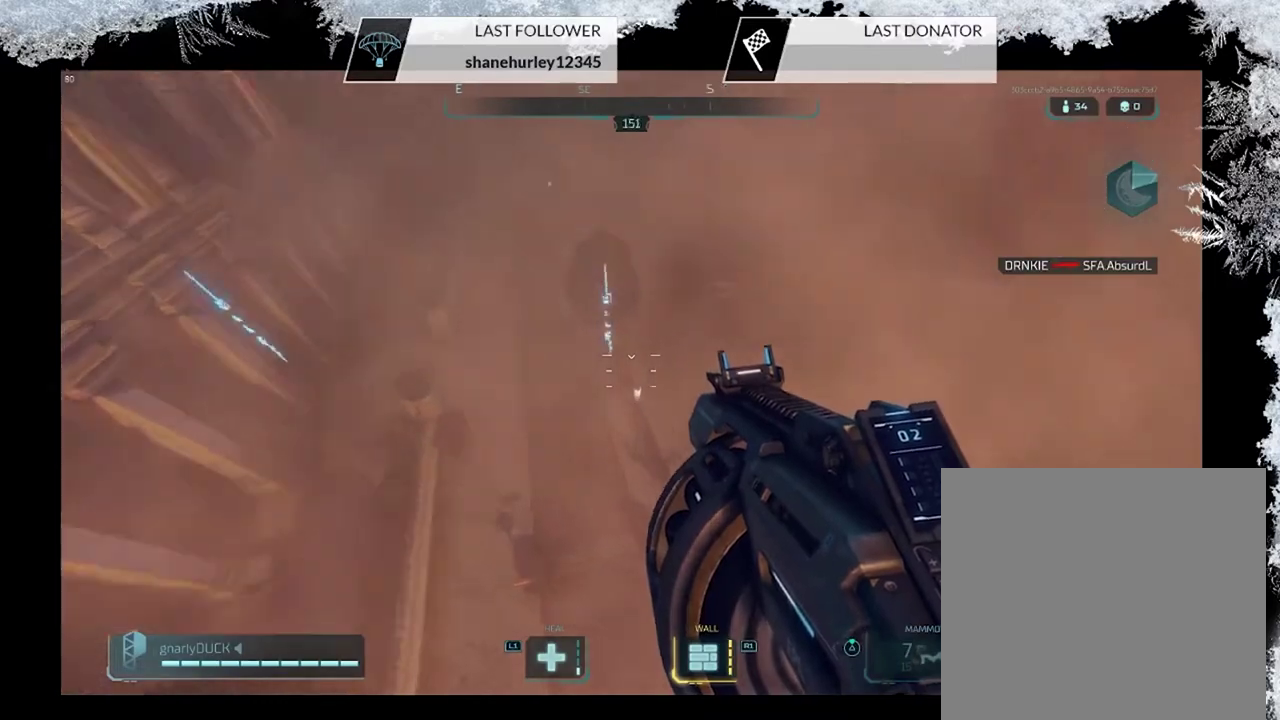
{"dt_ms": 600, "buttons": [], "left_stick": "down", "right_stick": "up-right", "events": [[33, "right_stick", "right"], [100, "left_stick", "left"], [267, "left_stick", "down-left"], [333, "right_stick", "up-right"], [400, "left_stick", "down"], [500, "right_stick", "center"], [600, "right_stick", "up-right"]]}
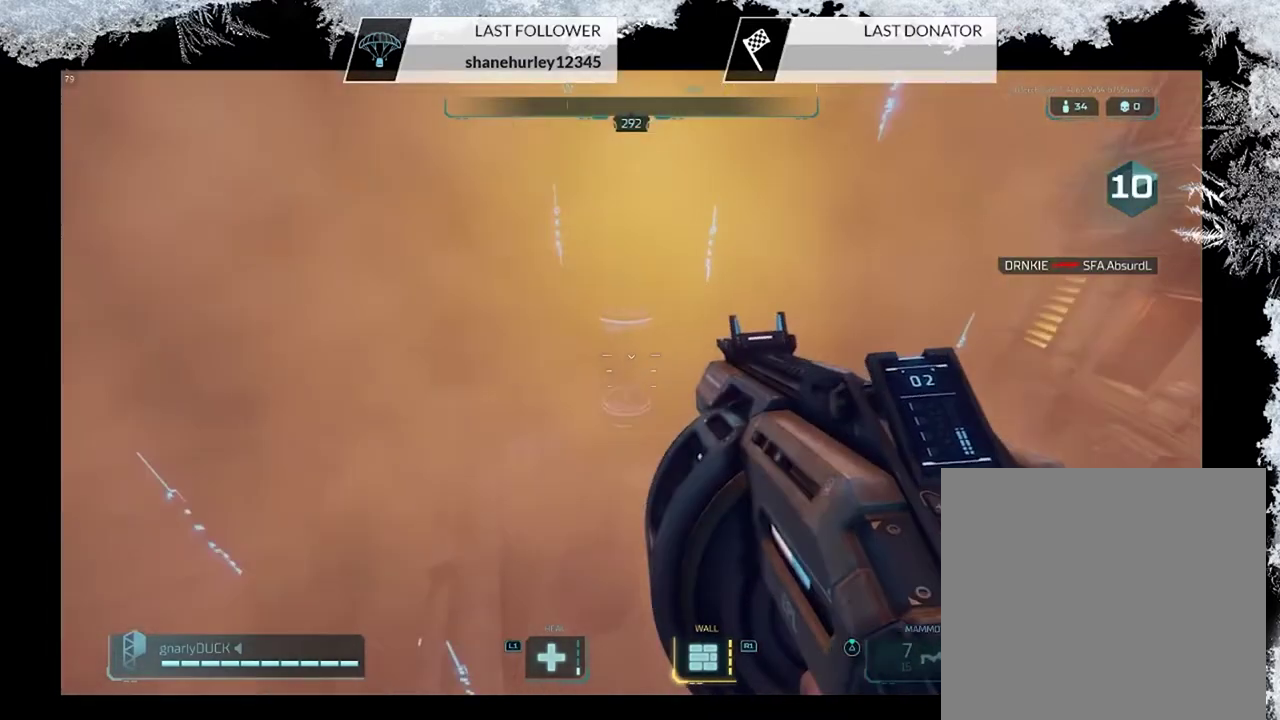
{"dt_ms": 500, "buttons": [], "left_stick": "down", "right_stick": "left", "events": [[133, "right_stick", "right"], [367, "right_stick", "center"], [500, "right_stick", "left"]]}
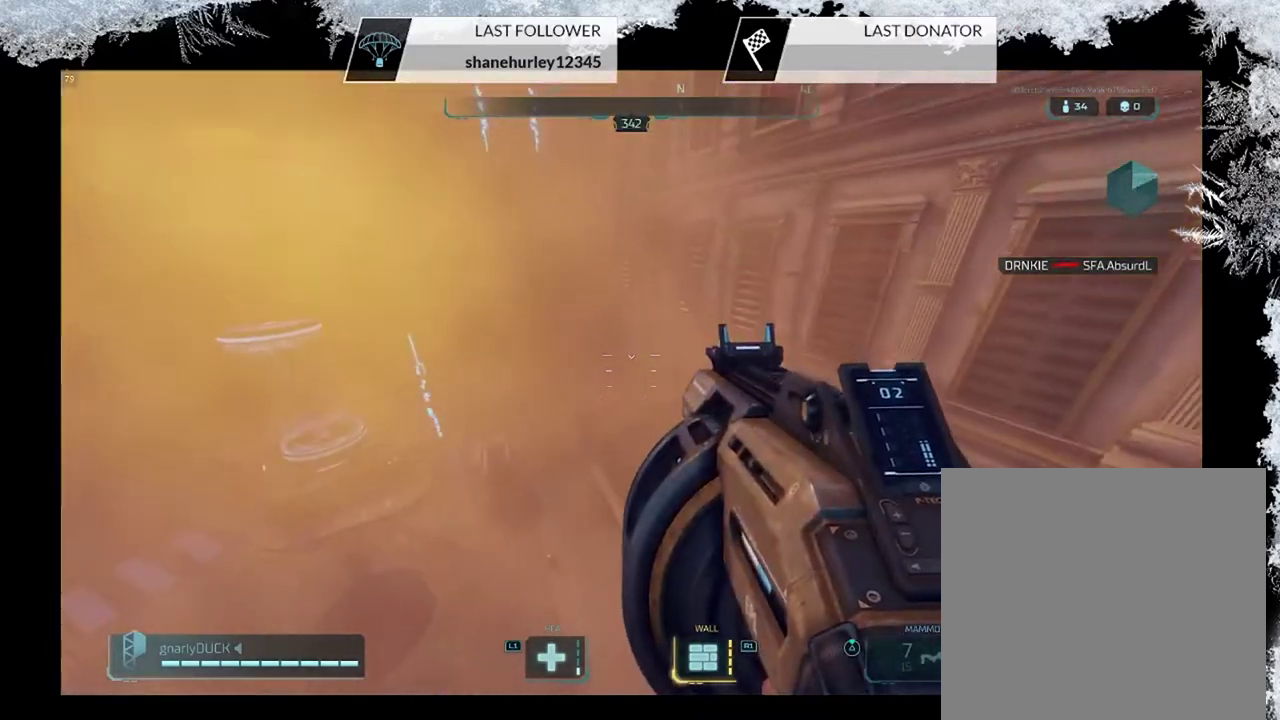
{"dt_ms": 600, "buttons": [], "left_stick": "up", "right_stick": "center", "events": [[67, "left_stick", "down-left"], [200, "left_stick", "left"], [333, "left_stick", "up-left"], [400, "left_stick", "down-right"], [500, "left_stick", "up"], [533, "right_stick", "up-left"], [600, "right_stick", "center"]]}
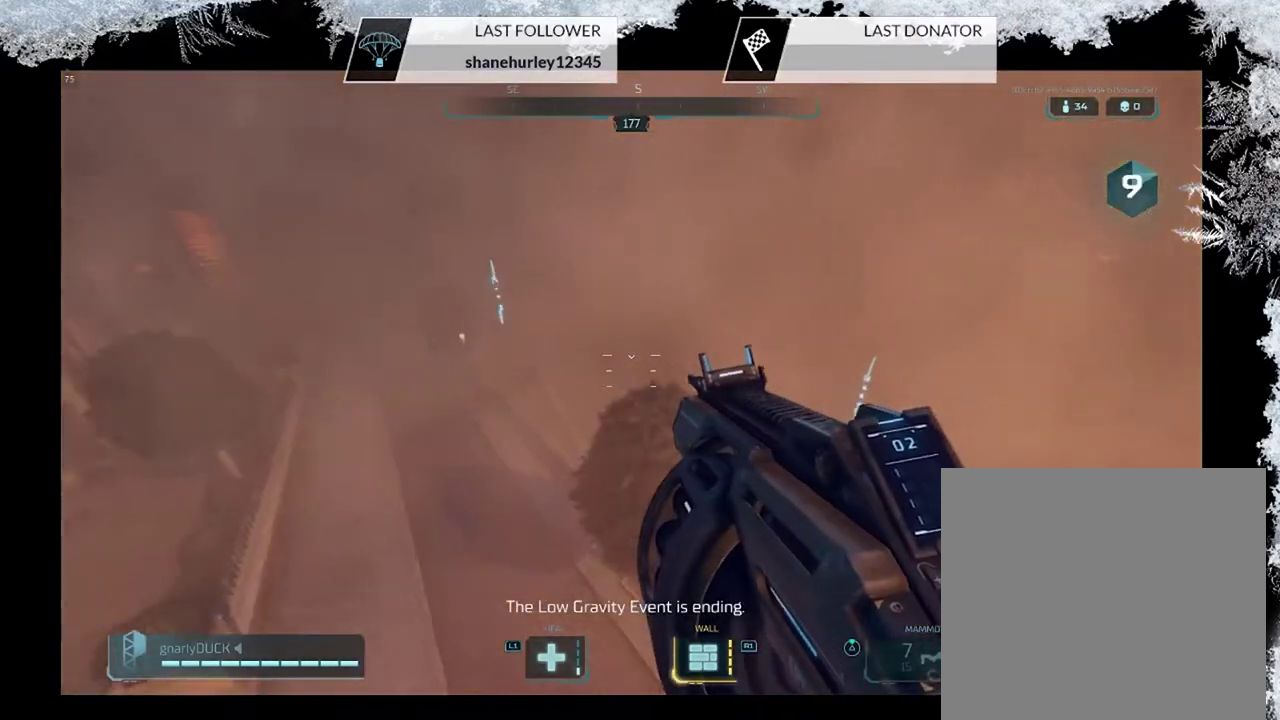
{"dt_ms": 500, "buttons": [], "left_stick": "up-left", "right_stick": "up-left", "events": [[300, "right_stick", "up-left"], [367, "left_stick", "up-left"]]}
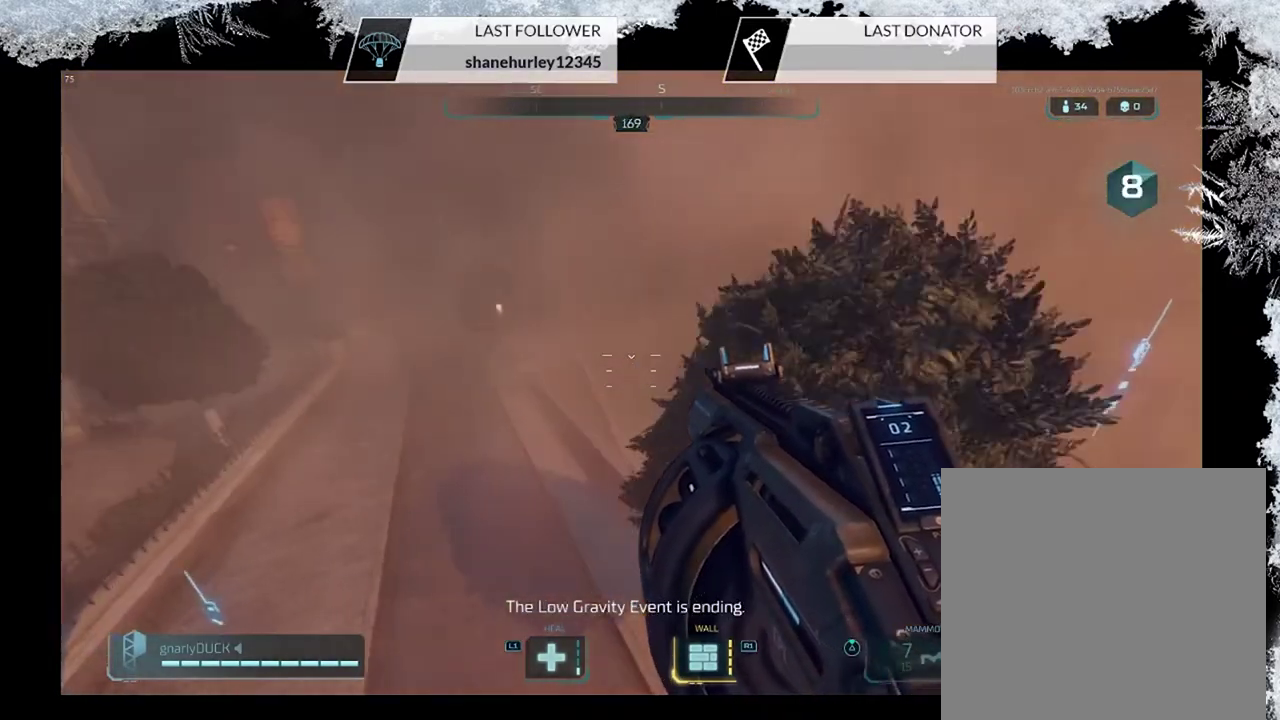
{"dt_ms": 500, "buttons": [], "left_stick": "up-left", "right_stick": "up-left", "events": [[33, "right_stick", "center"], [167, "right_stick", "up-left"]]}
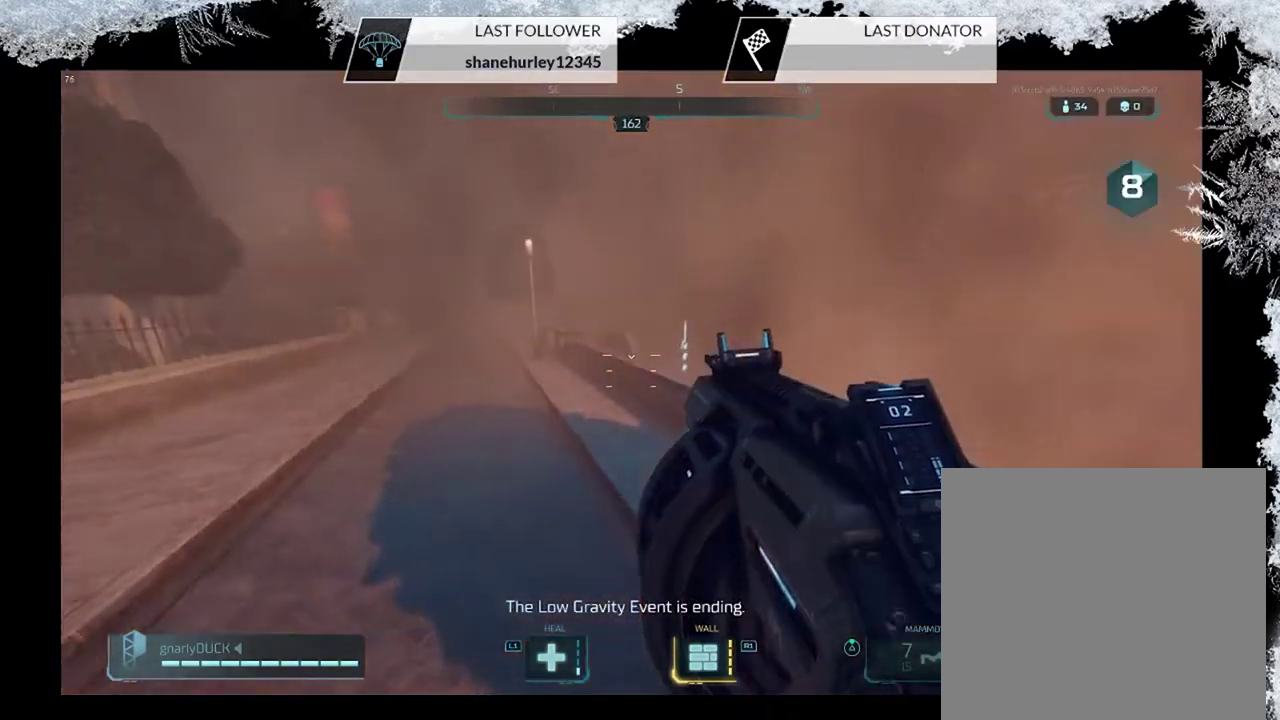
{"dt_ms": 600, "buttons": [], "left_stick": "up", "right_stick": "center", "events": [[133, "L3", "down"], [267, "right_stick", "center"], [300, "L3", "up"], [333, "left_stick", "up"]]}
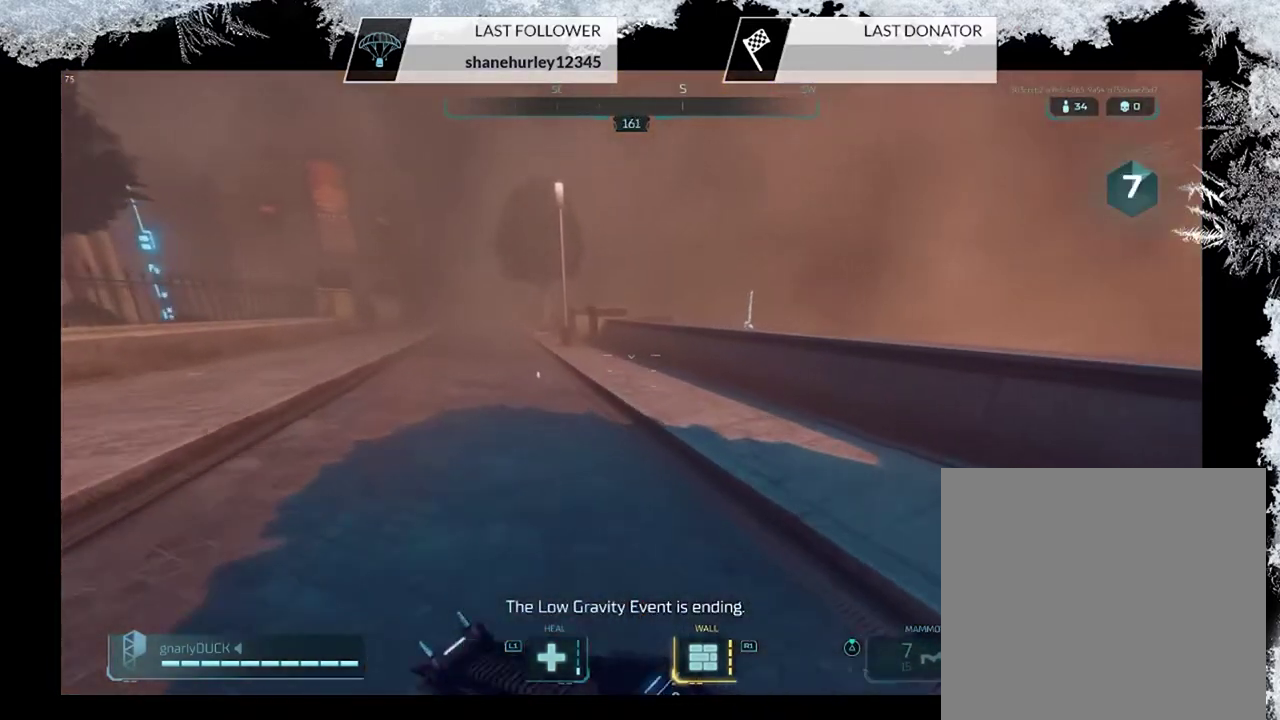
{"dt_ms": 500, "buttons": [], "left_stick": "up-right", "right_stick": "center", "events": [[67, "CIRCLE", "down"], [200, "CIRCLE", "up"], [200, "CROSS", "down"], [433, "CROSS", "up"], [500, "left_stick", "up-right"]]}
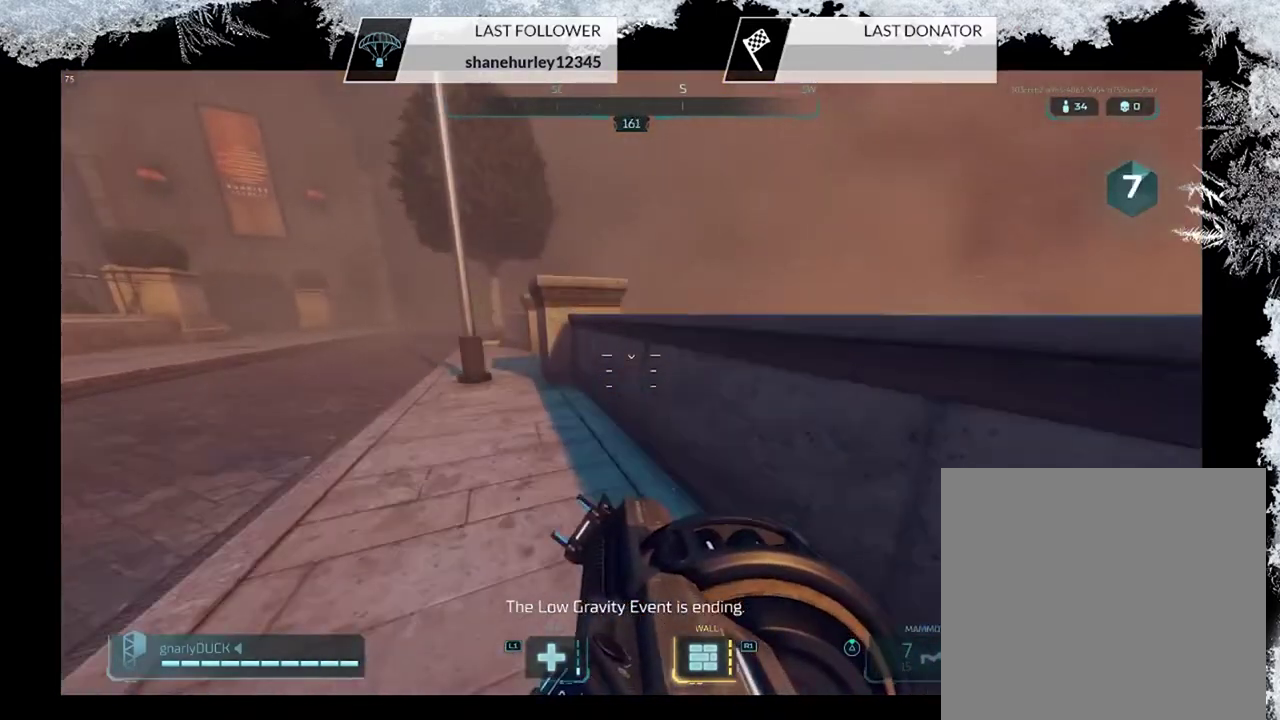
{"dt_ms": 300, "buttons": [], "left_stick": "up", "right_stick": "left", "events": [[167, "right_stick", "left"], [233, "left_stick", "up"]]}
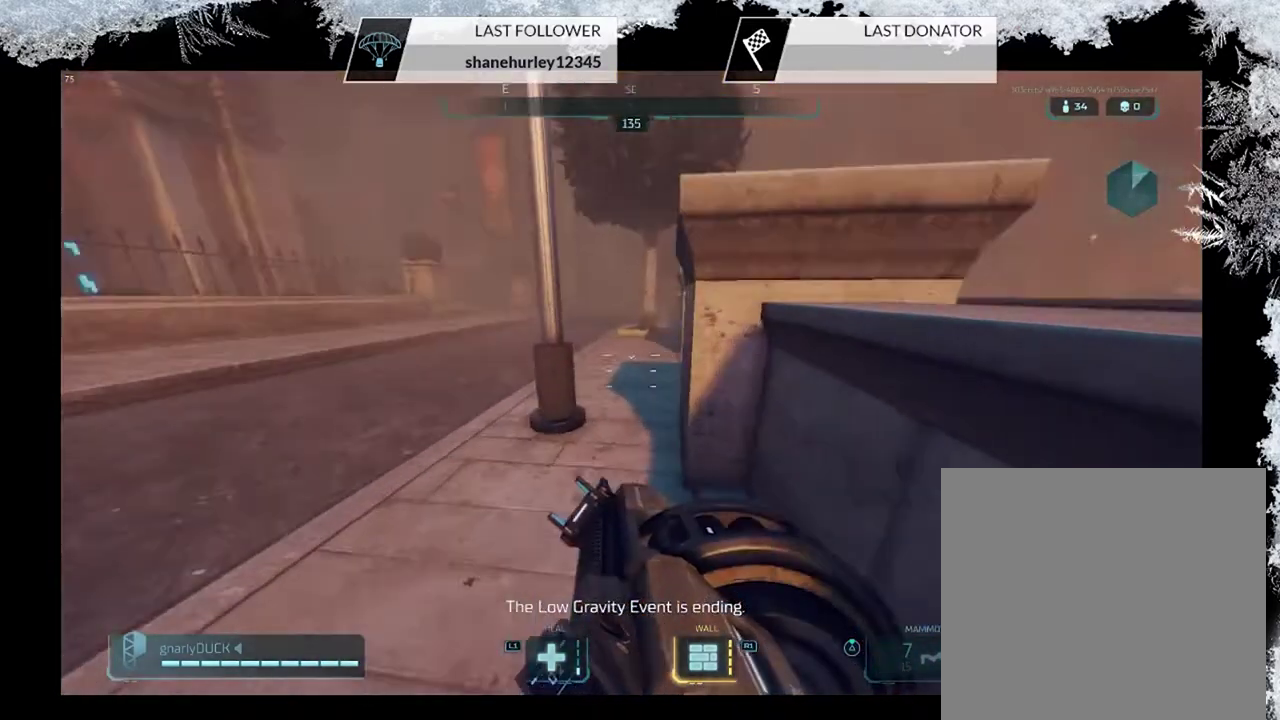
{"dt_ms": 300, "buttons": ["CROSS"], "left_stick": "up", "right_stick": "center", "events": [[100, "left_stick", "up-left"], [167, "left_stick", "up"], [300, "CROSS", "down"], [300, "right_stick", "center"]]}
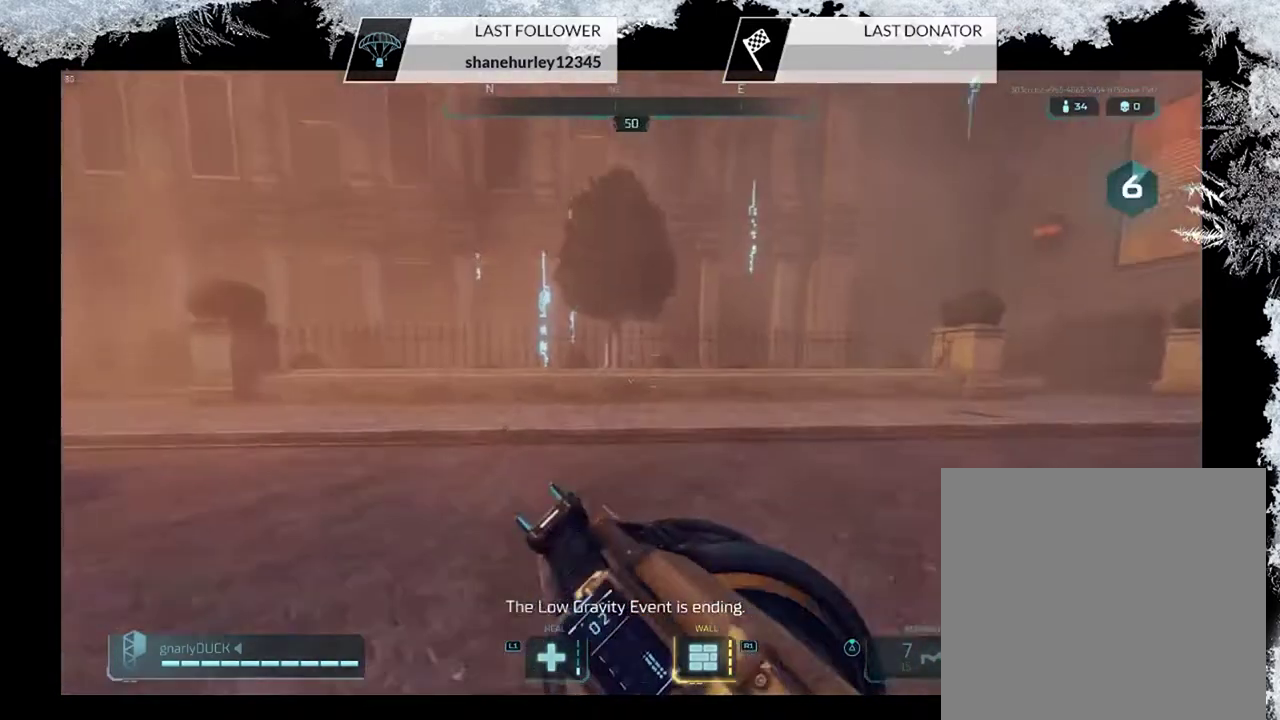
{"dt_ms": 500, "buttons": [], "left_stick": "up-right", "right_stick": "right", "events": [[167, "CROSS", "up"], [367, "left_stick", "up-right"], [433, "right_stick", "right"]]}
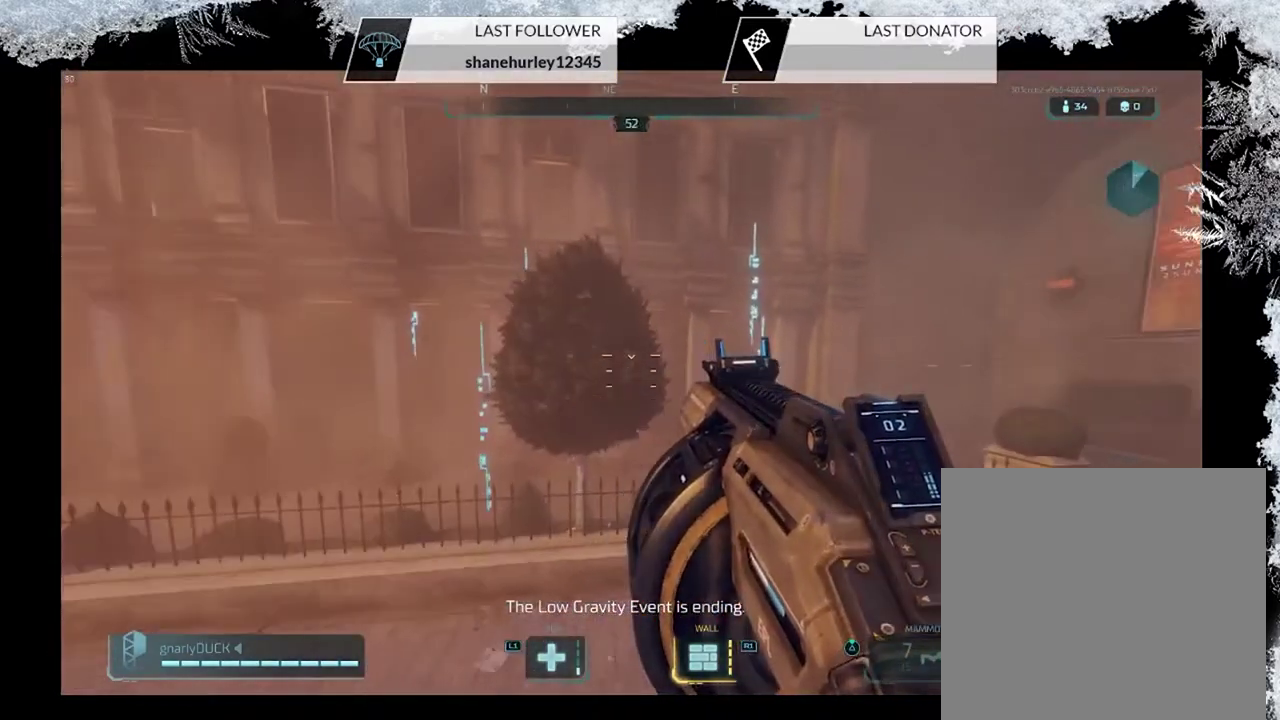
{"dt_ms": 500, "buttons": ["CROSS"], "left_stick": "up-right", "right_stick": "center", "events": [[133, "right_stick", "center"], [400, "CROSS", "down"]]}
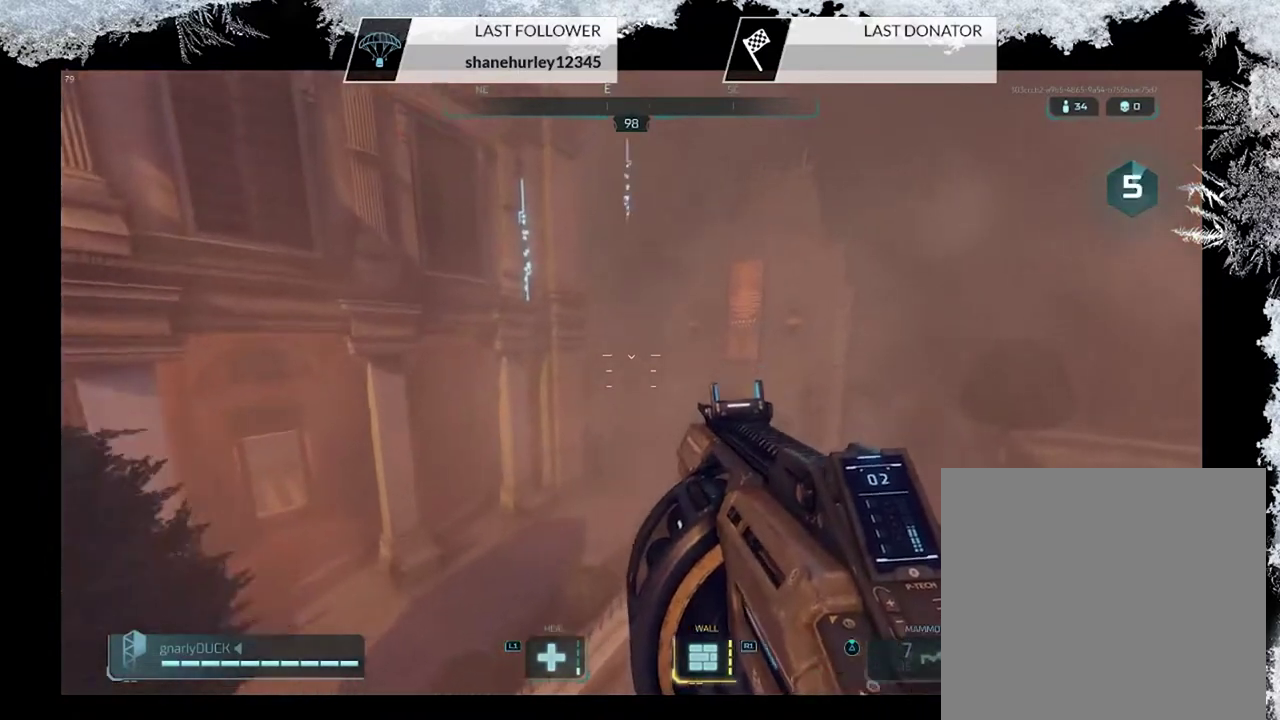
{"dt_ms": 600, "buttons": [], "left_stick": "up-right", "right_stick": "center", "events": [[100, "CROSS", "up"], [233, "right_stick", "down"], [367, "R2", "down"], [433, "right_stick", "center"], [533, "R2", "up"]]}
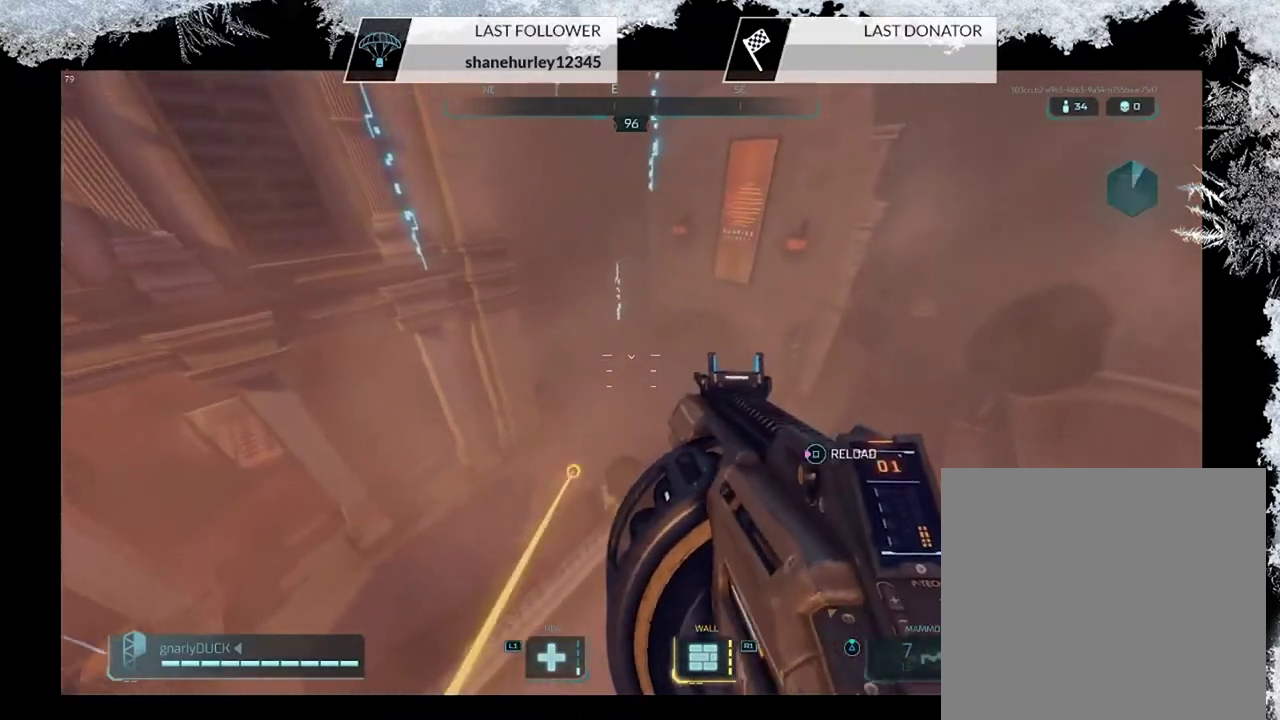
{"dt_ms": 500, "buttons": [], "left_stick": "up-left", "right_stick": "center", "events": [[67, "left_stick", "up"], [133, "CROSS", "down"], [300, "CROSS", "up"], [400, "left_stick", "up-left"]]}
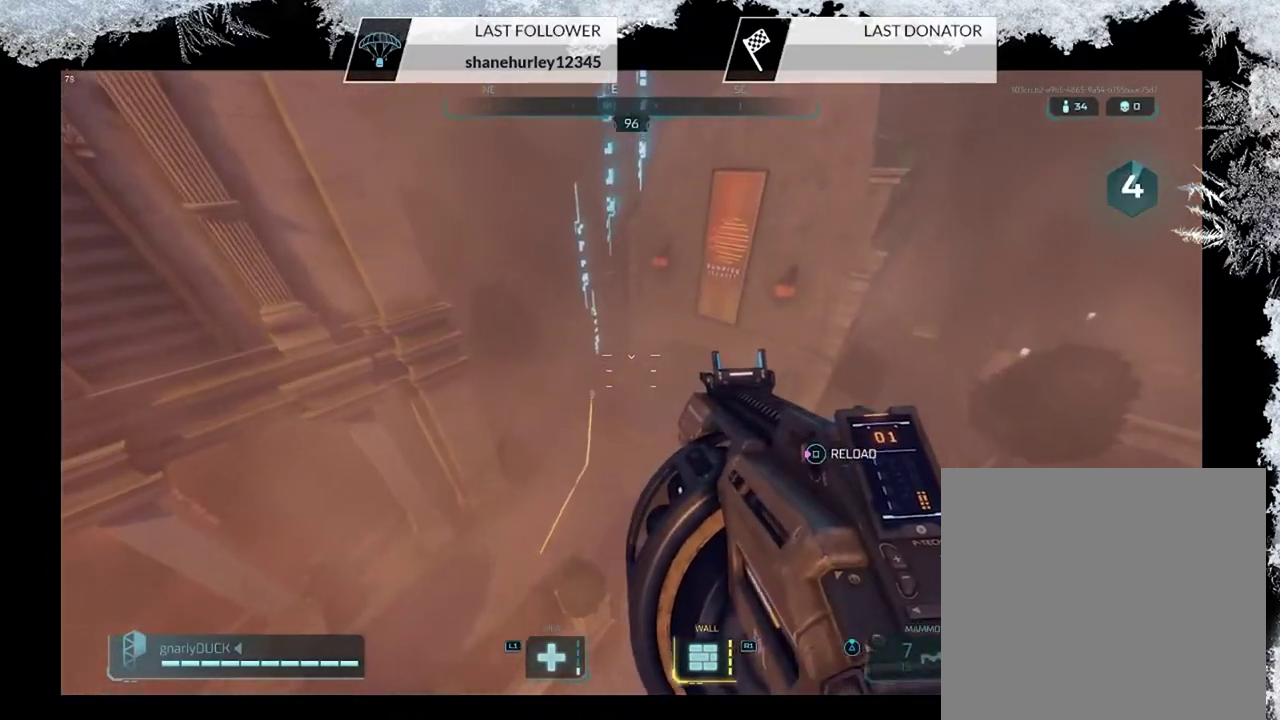
{"dt_ms": 600, "buttons": [], "left_stick": "up", "right_stick": "left", "events": [[33, "right_stick", "left"], [167, "left_stick", "up"], [200, "right_stick", "center"], [567, "right_stick", "left"]]}
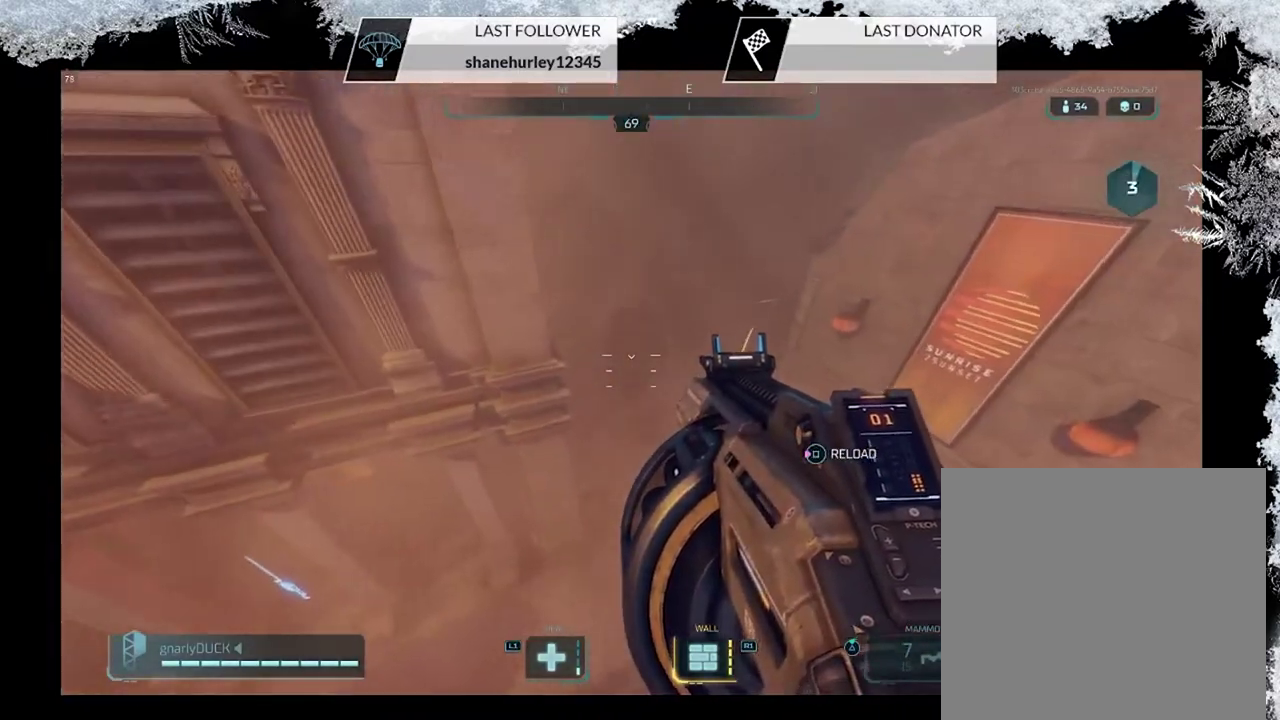
{"dt_ms": 500, "buttons": [], "left_stick": "right", "right_stick": "center", "events": [[133, "left_stick", "up-right"], [133, "right_stick", "center"], [300, "left_stick", "right"]]}
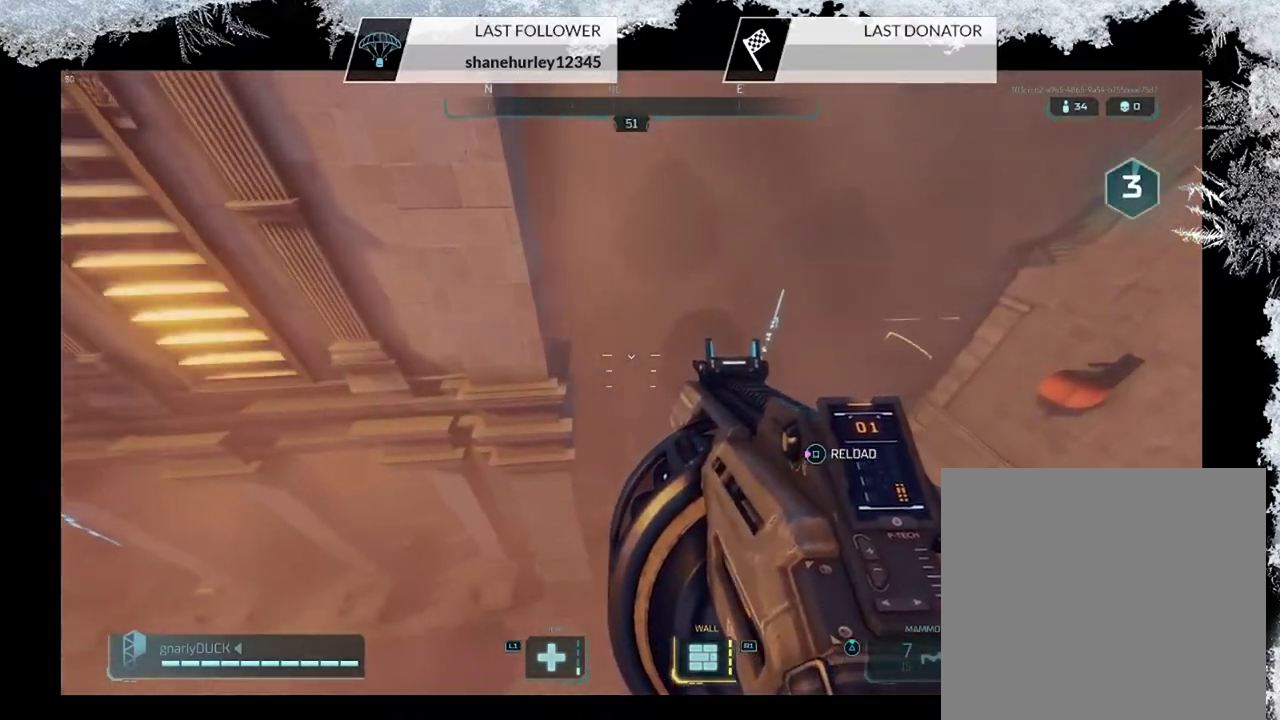
{"dt_ms": 500, "buttons": [], "left_stick": "up", "right_stick": "left", "events": [[100, "left_stick", "up"], [167, "left_stick", "up-left"], [167, "right_stick", "up-left"], [333, "left_stick", "up"], [333, "right_stick", "center"], [467, "right_stick", "left"]]}
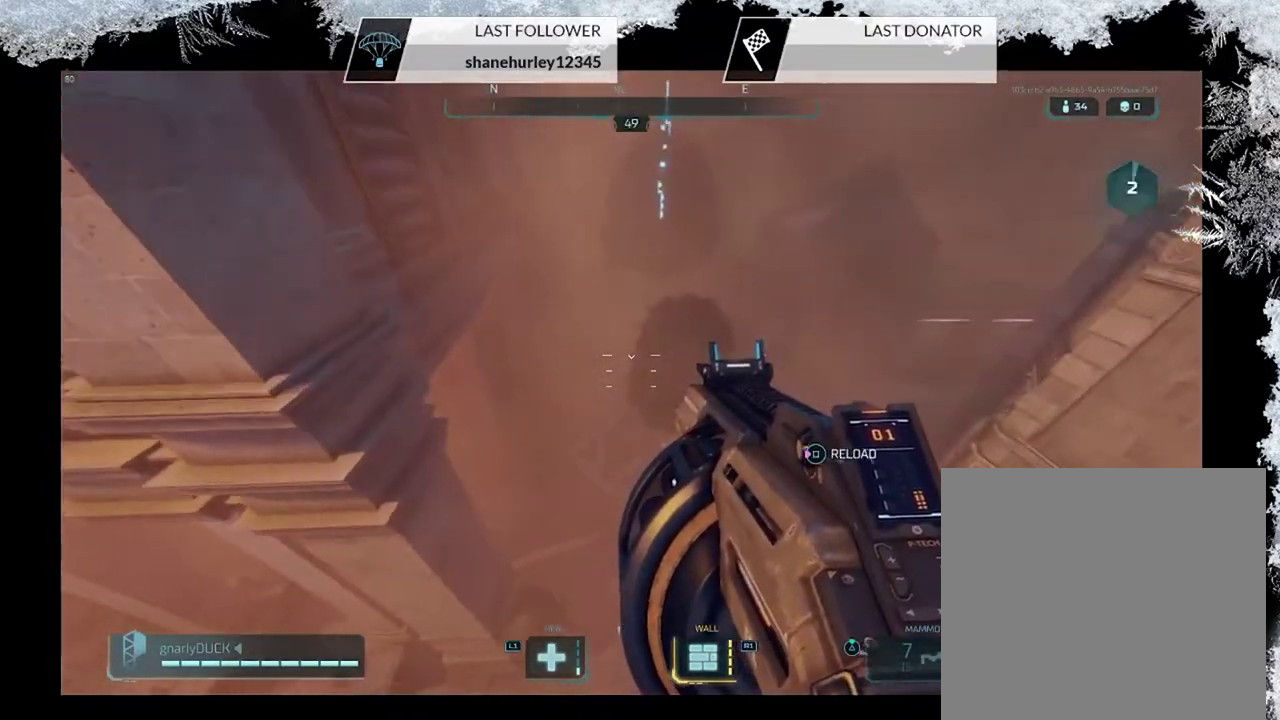
{"dt_ms": 500, "buttons": [], "left_stick": "up", "right_stick": "up-left", "events": [[67, "left_stick", "up-left"], [167, "right_stick", "up-left"], [233, "left_stick", "up"], [367, "right_stick", "up"], [433, "right_stick", "up-left"]]}
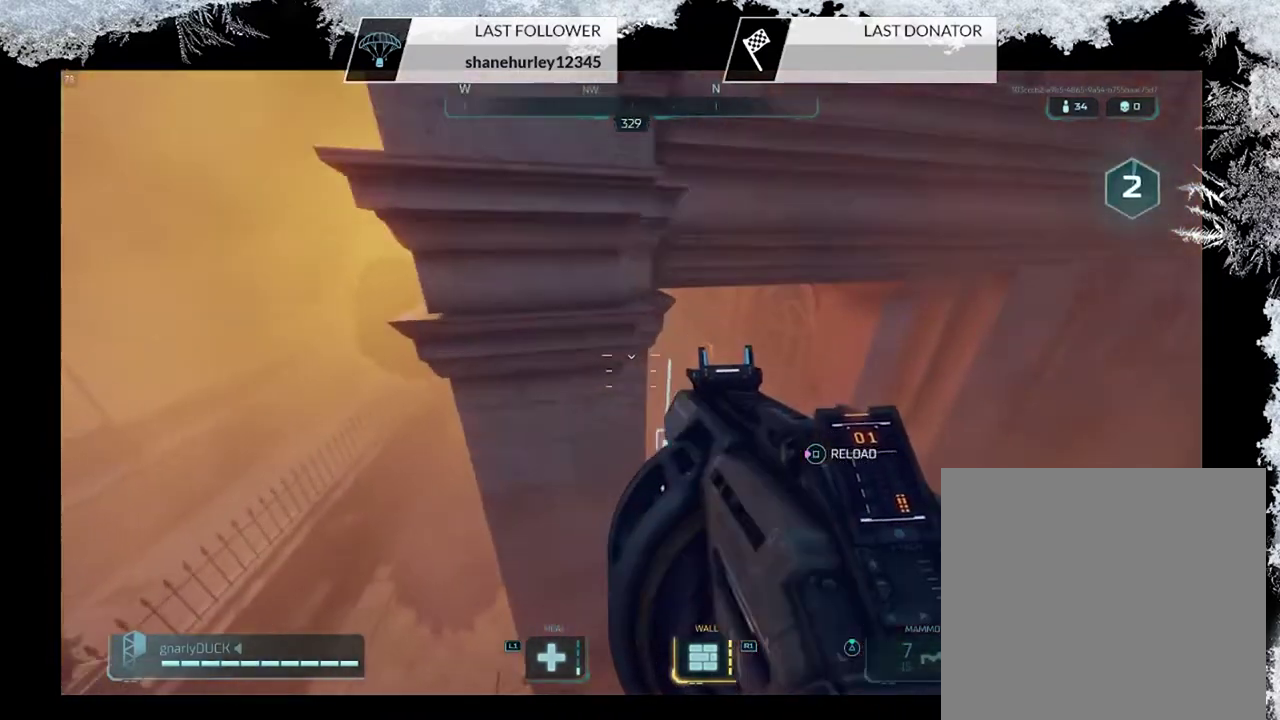
{"dt_ms": 500, "buttons": [], "left_stick": "up", "right_stick": "up-left", "events": [[200, "right_stick", "up"], [367, "right_stick", "up-left"]]}
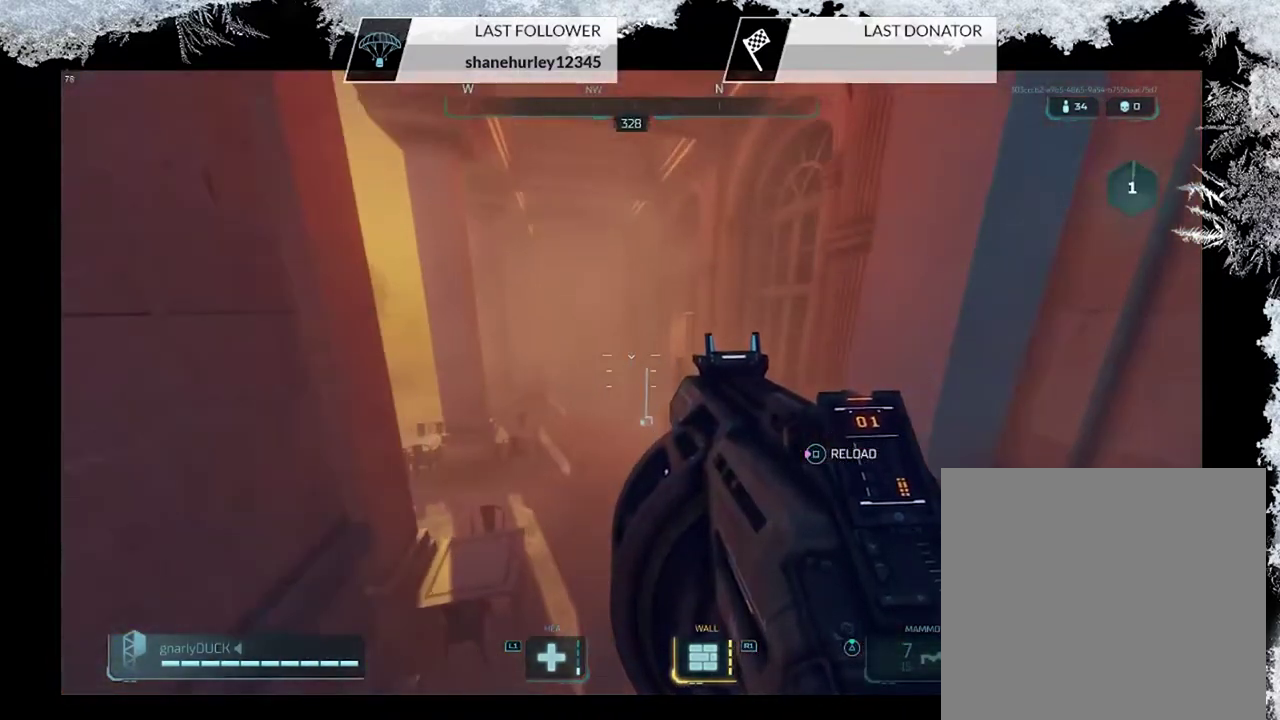
{"dt_ms": 600, "buttons": [], "left_stick": "up-right", "right_stick": "up-left"}